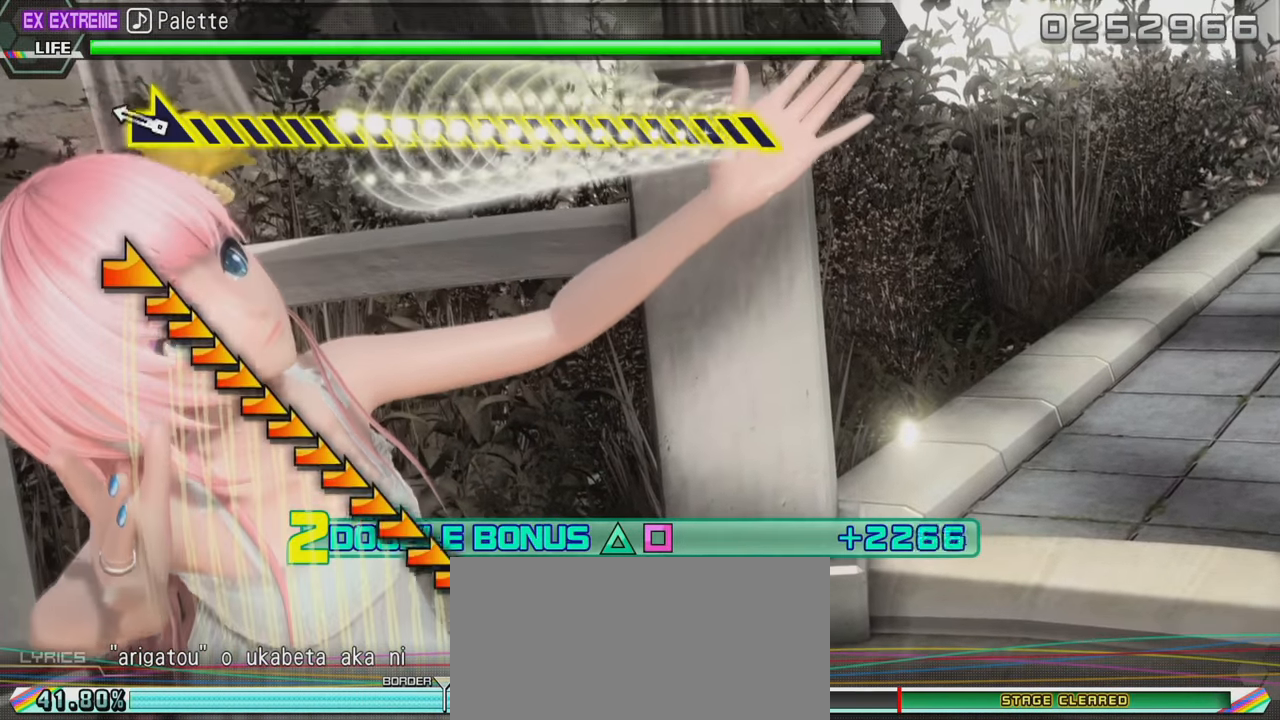
Gameplay with a controller (PlayStation layout); each line is a JSON object with the inputs held at the frame after it. "events" lists button and stick changes between this image and that frame as [ms after this image, input, new state], when the widget could be followed in between. Not read: L3 R3.
{"buttons": ["R2"], "left_stick": "right", "right_stick": "center", "events": [[167, "left_stick", "right"]]}
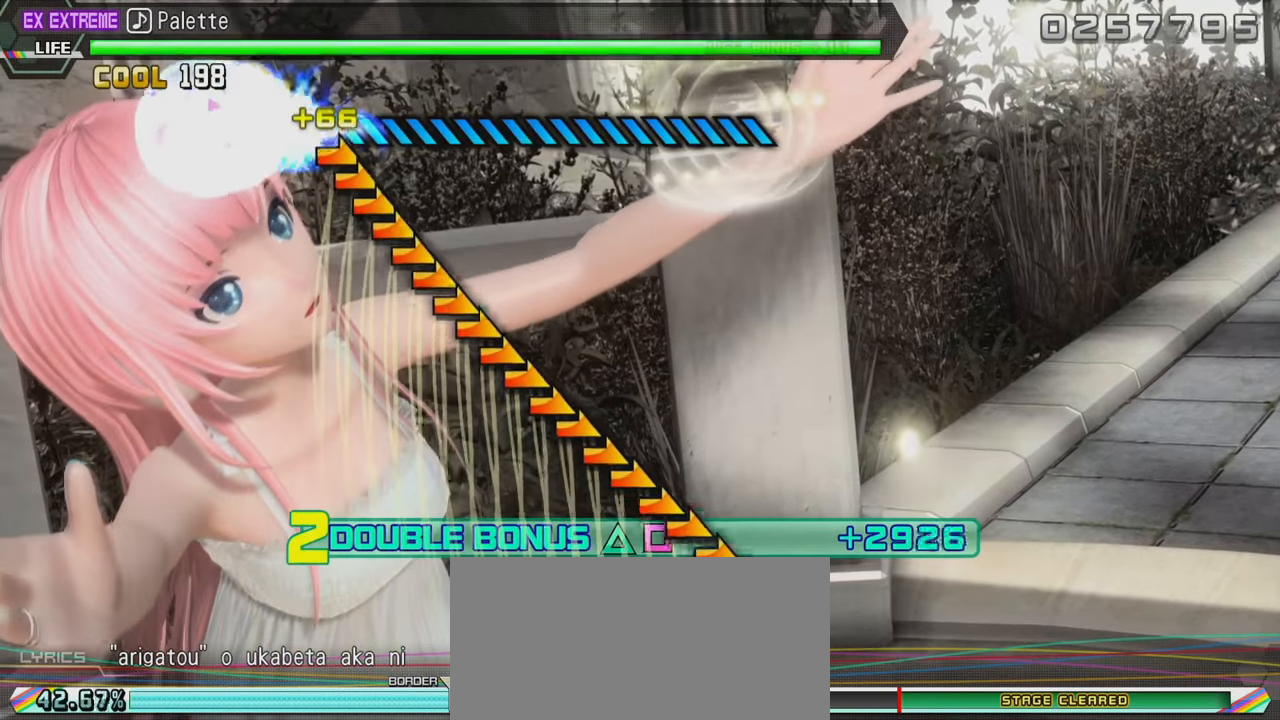
{"buttons": ["R2"], "left_stick": "right", "right_stick": "center", "events": []}
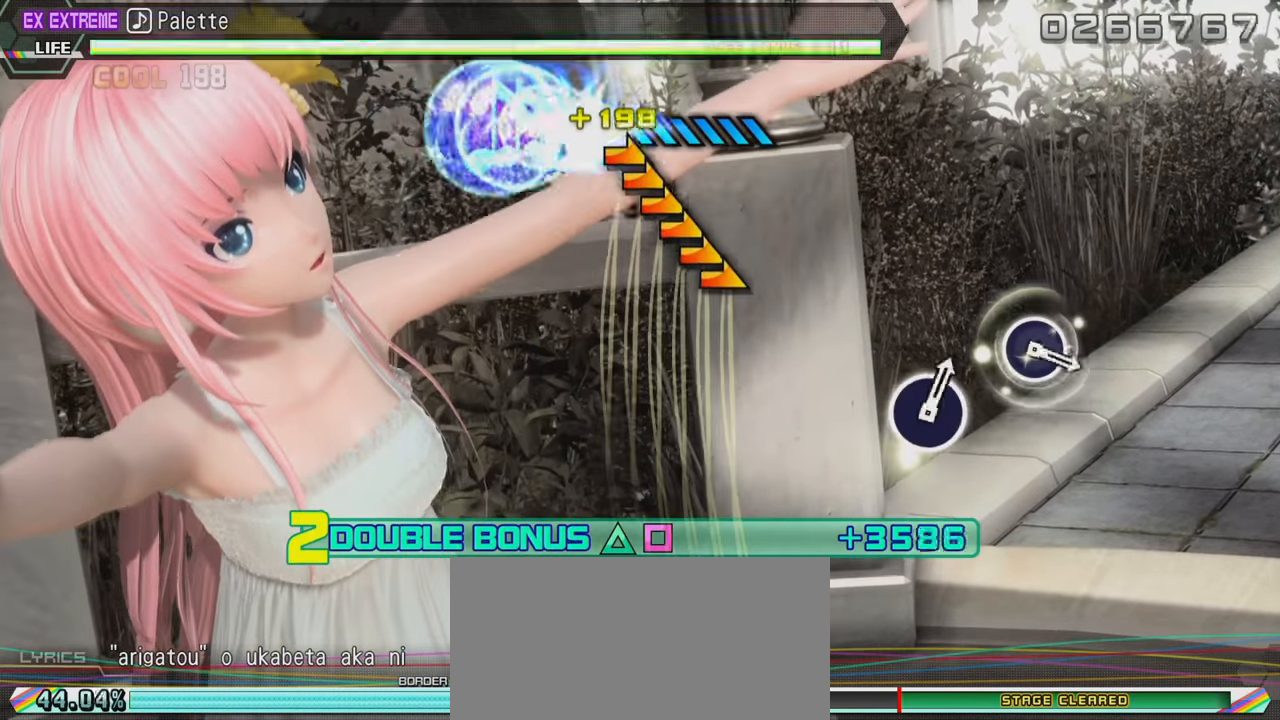
{"buttons": ["R2"], "left_stick": "center", "right_stick": "center", "events": [[466, "left_stick", "center"]]}
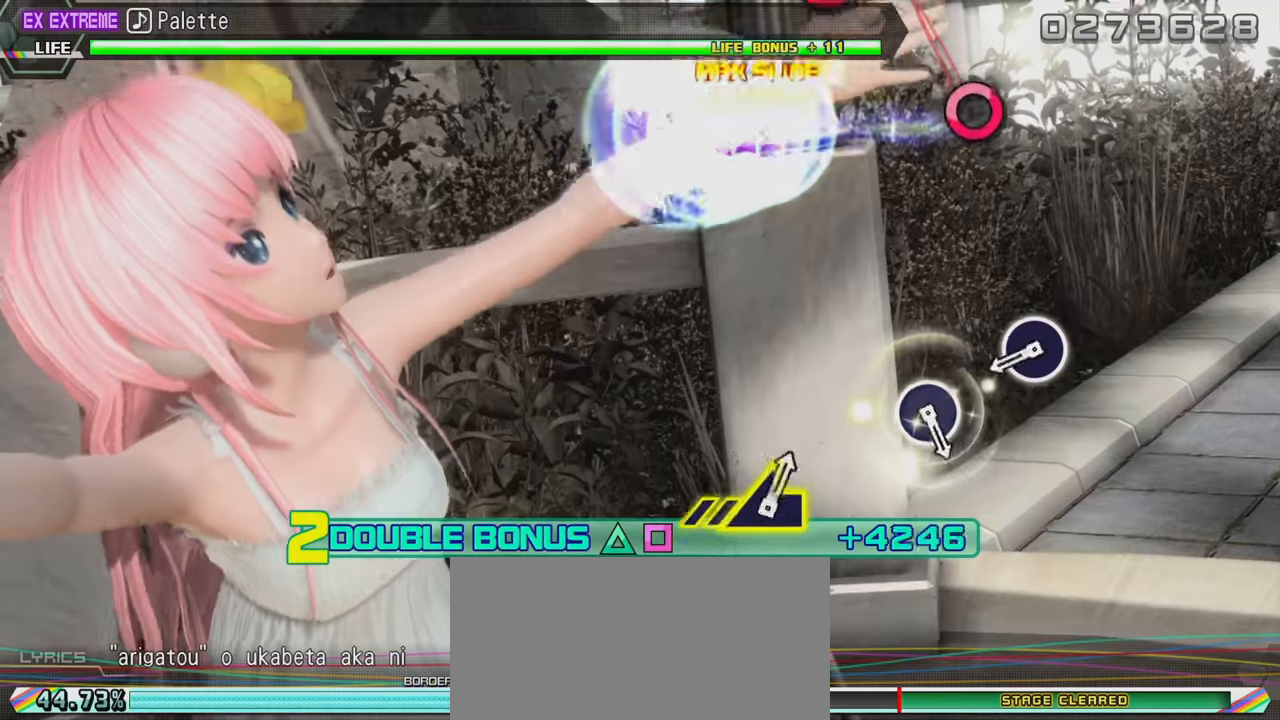
{"buttons": ["CIRCLE", "R2"], "left_stick": "center", "right_stick": "center", "events": [[400, "CIRCLE", "down"]]}
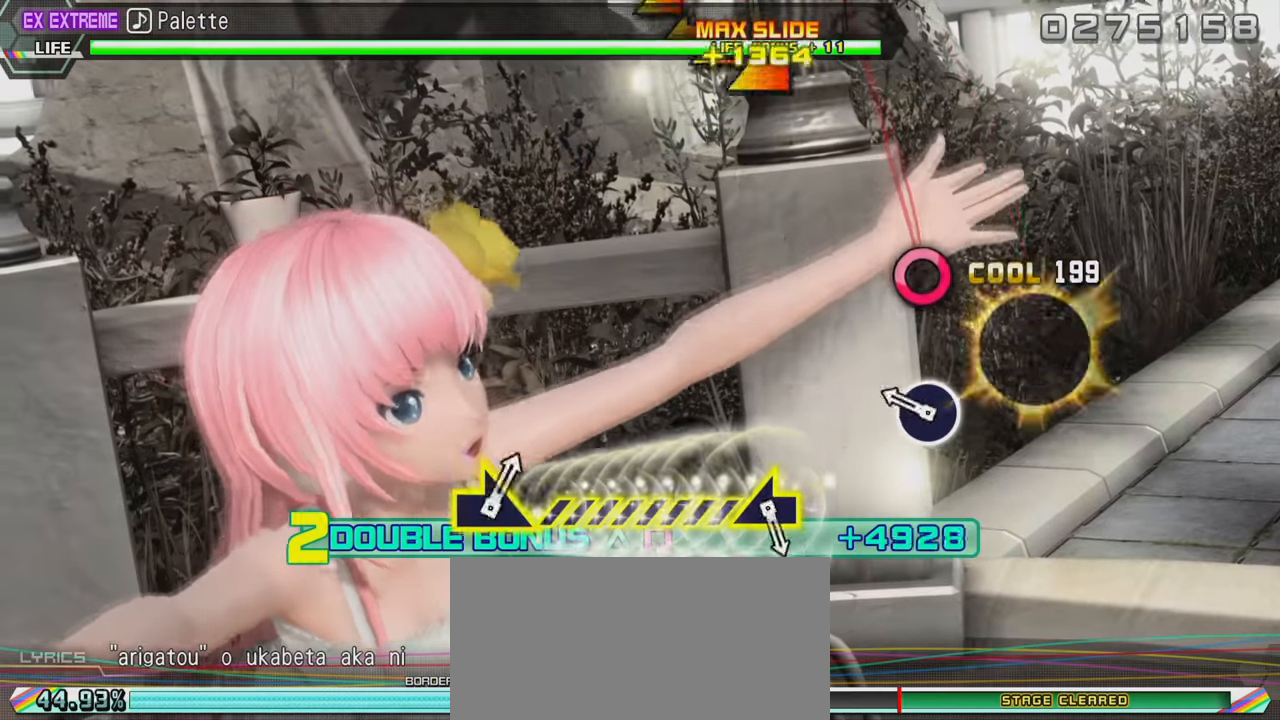
{"buttons": ["R2"], "left_stick": "center", "right_stick": "center", "events": [[50, "CIRCLE", "up"], [250, "CIRCLE", "down"], [350, "CIRCLE", "up"]]}
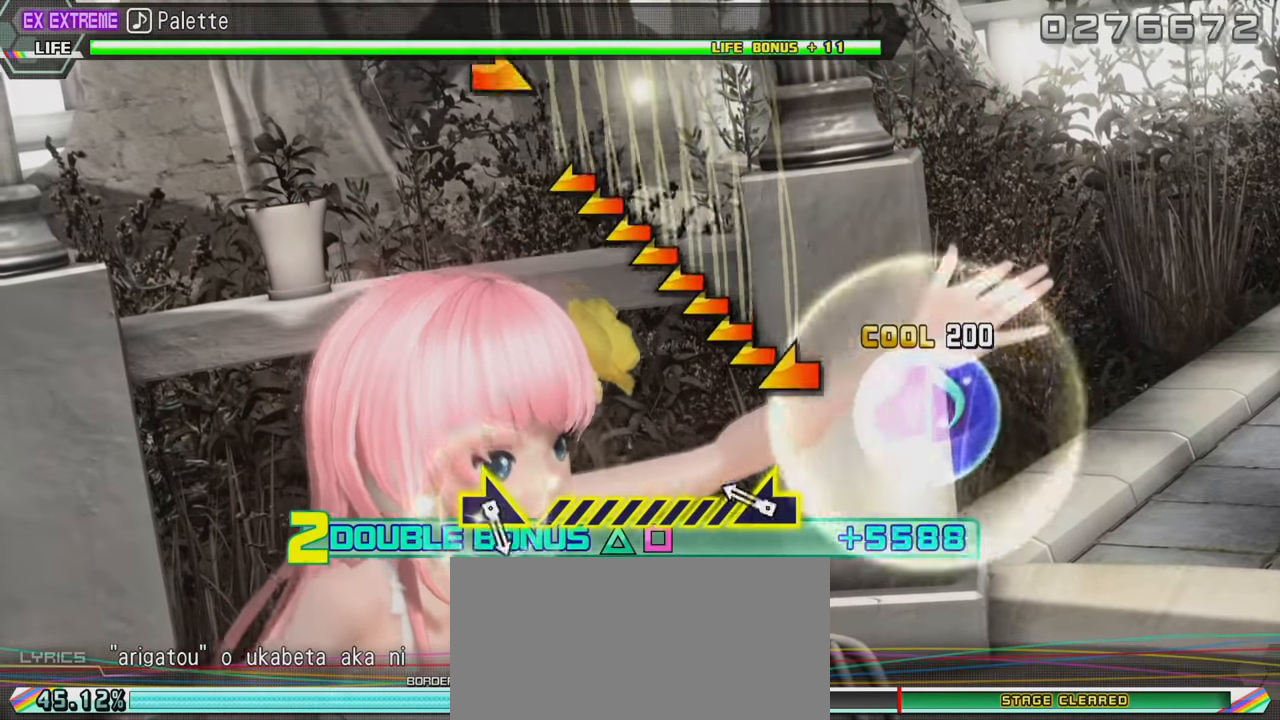
{"buttons": ["R2"], "left_stick": "left", "right_stick": "center", "events": [[183, "left_stick", "left"]]}
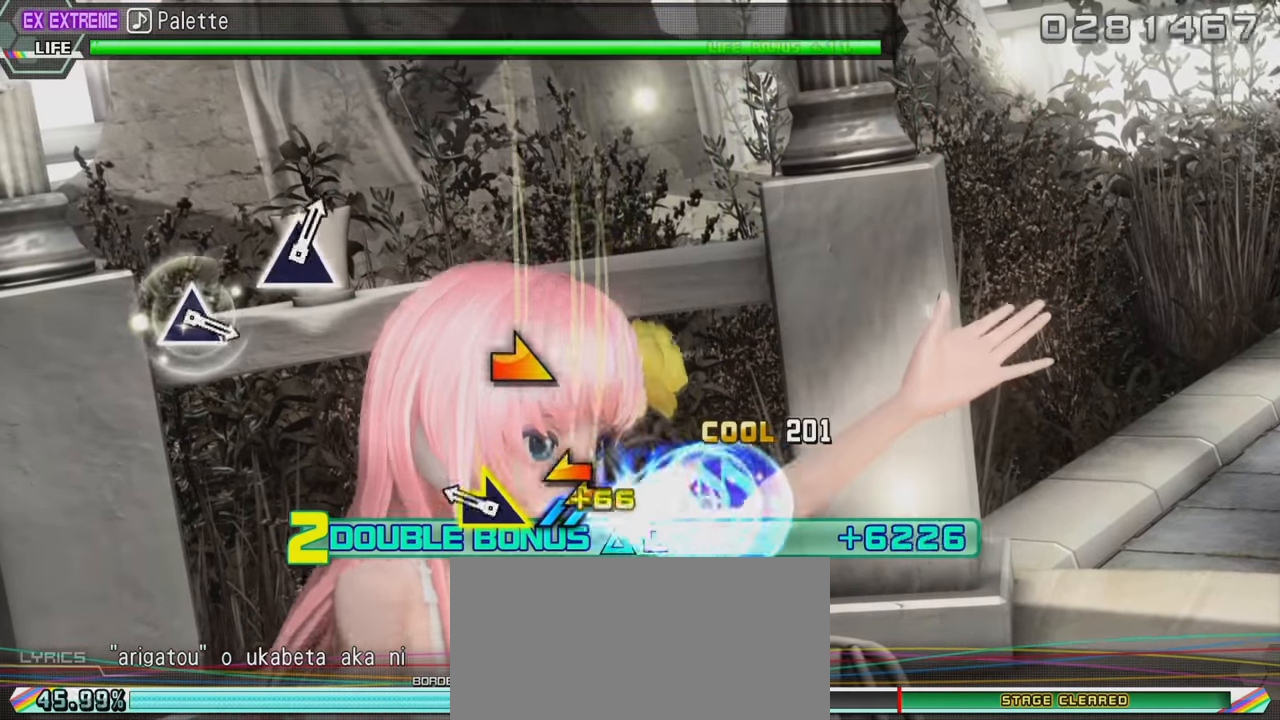
{"buttons": ["R2"], "left_stick": "center", "right_stick": "center", "events": [[150, "left_stick", "center"], [217, "left_stick", "right"], [333, "left_stick", "center"]]}
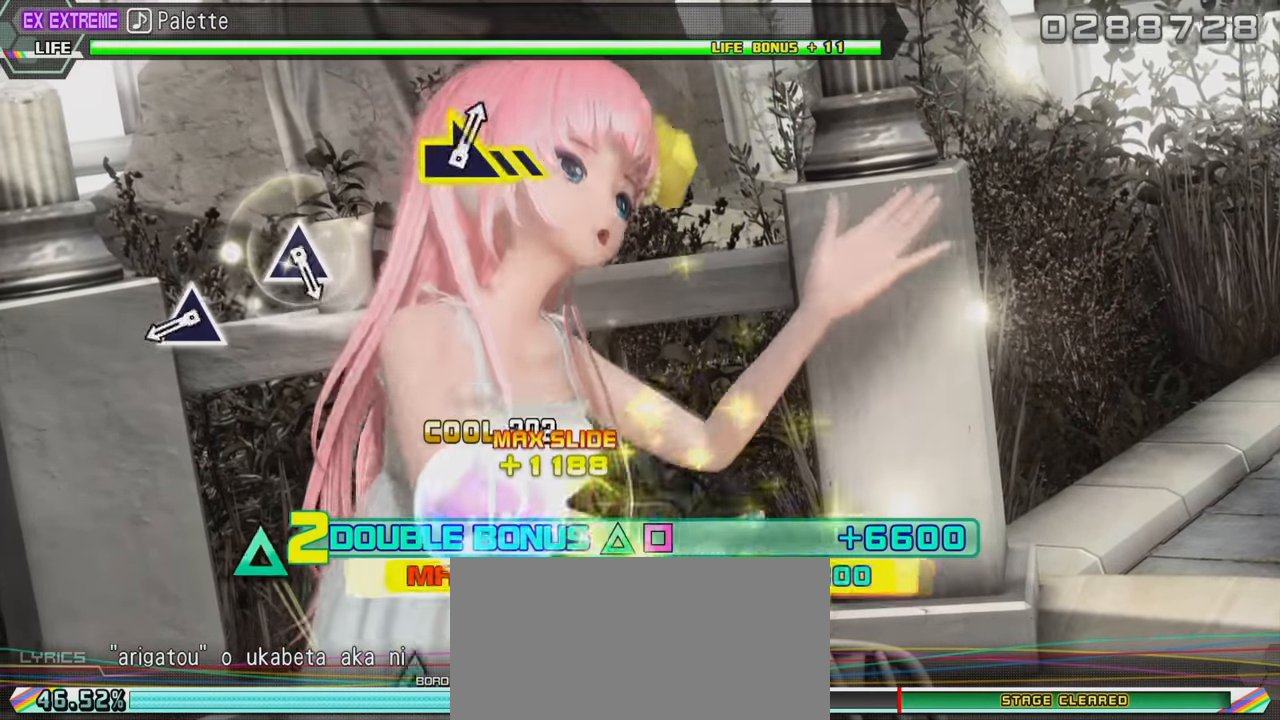
{"buttons": ["R2"], "left_stick": "center", "right_stick": "center", "events": [[400, "TRIANGLE", "down"], [500, "TRIANGLE", "up"]]}
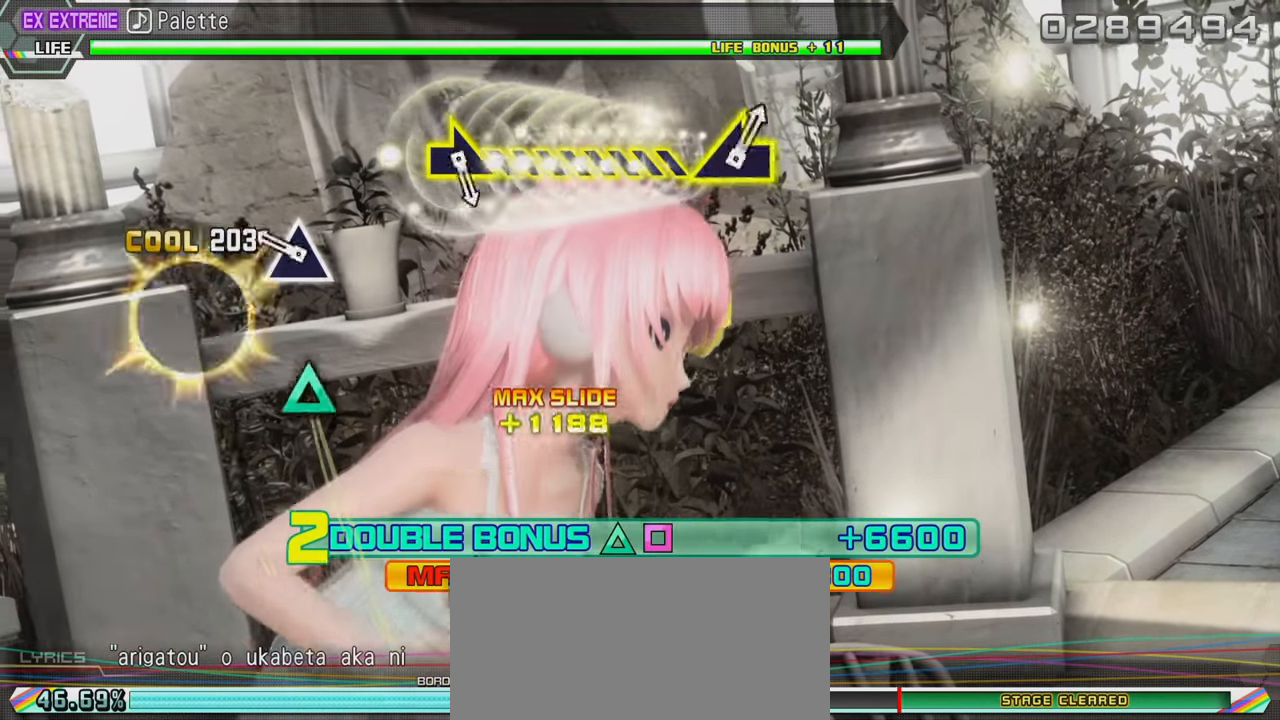
{"buttons": ["R2"], "left_stick": "center", "right_stick": "center", "events": [[217, "TRIANGLE", "down"], [350, "TRIANGLE", "up"]]}
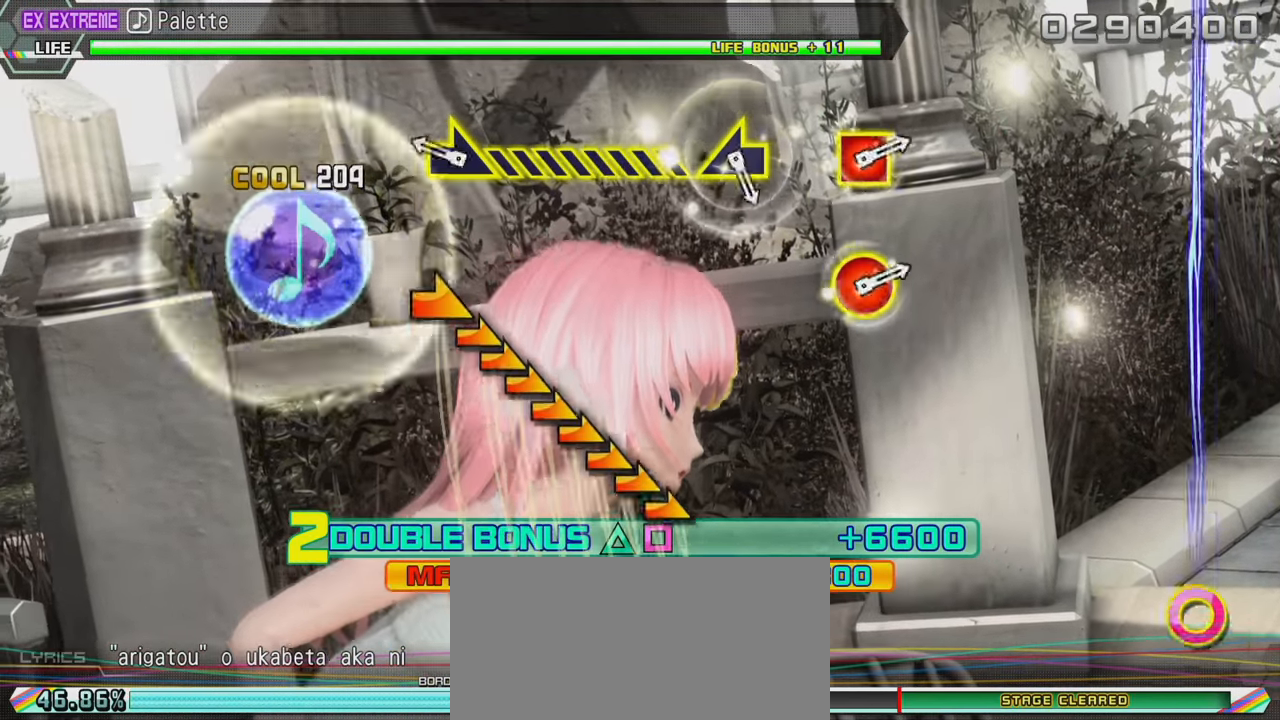
{"buttons": ["R2"], "left_stick": "right", "right_stick": "center", "events": [[183, "left_stick", "right"]]}
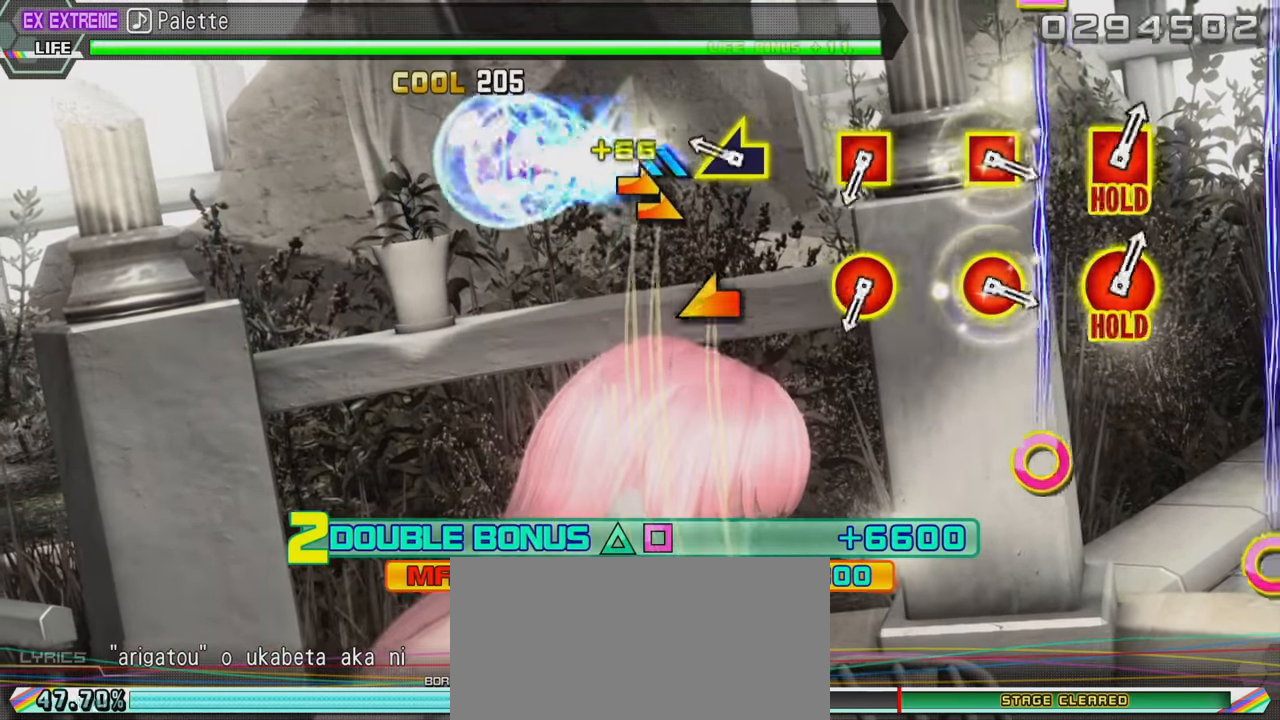
{"buttons": ["R2"], "left_stick": "center", "right_stick": "center", "events": [[67, "left_stick", "center"], [200, "left_stick", "left"], [317, "left_stick", "center"]]}
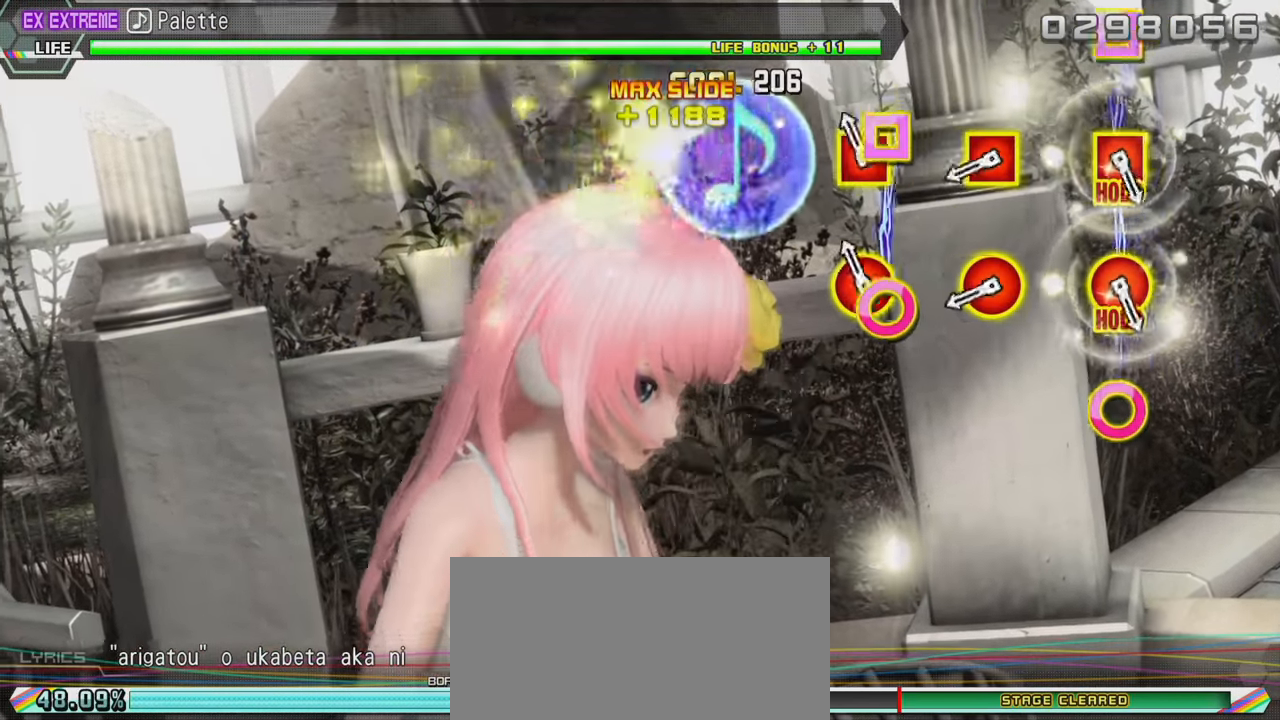
{"buttons": ["CIRCLE", "R2", "DPAD_LEFT"], "left_stick": "center", "right_stick": "center", "events": [[67, "CIRCLE", "down"], [67, "DPAD_LEFT", "down"], [183, "CIRCLE", "up"], [200, "DPAD_LEFT", "up"], [417, "CIRCLE", "down"], [417, "DPAD_LEFT", "down"]]}
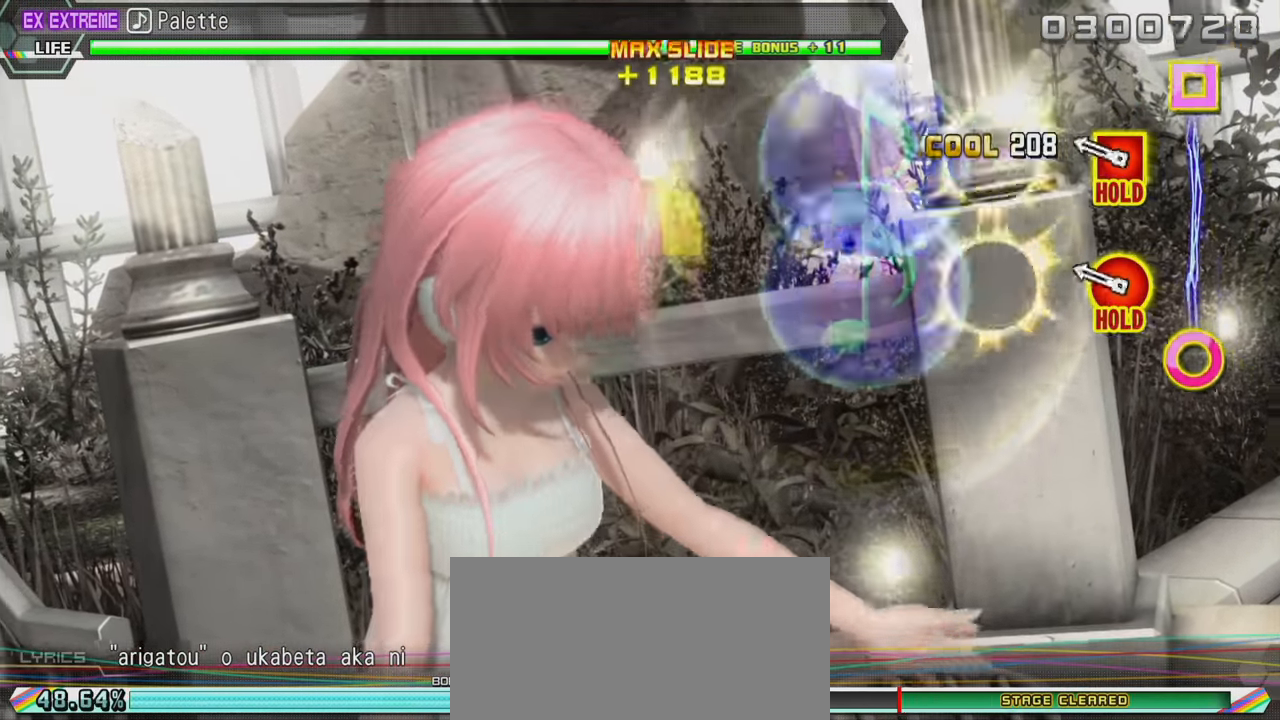
{"buttons": ["CIRCLE", "R2", "DPAD_LEFT"], "left_stick": "center", "right_stick": "center", "events": [[17, "CIRCLE", "up"], [17, "DPAD_LEFT", "up"], [217, "DPAD_LEFT", "down"], [233, "CIRCLE", "down"]]}
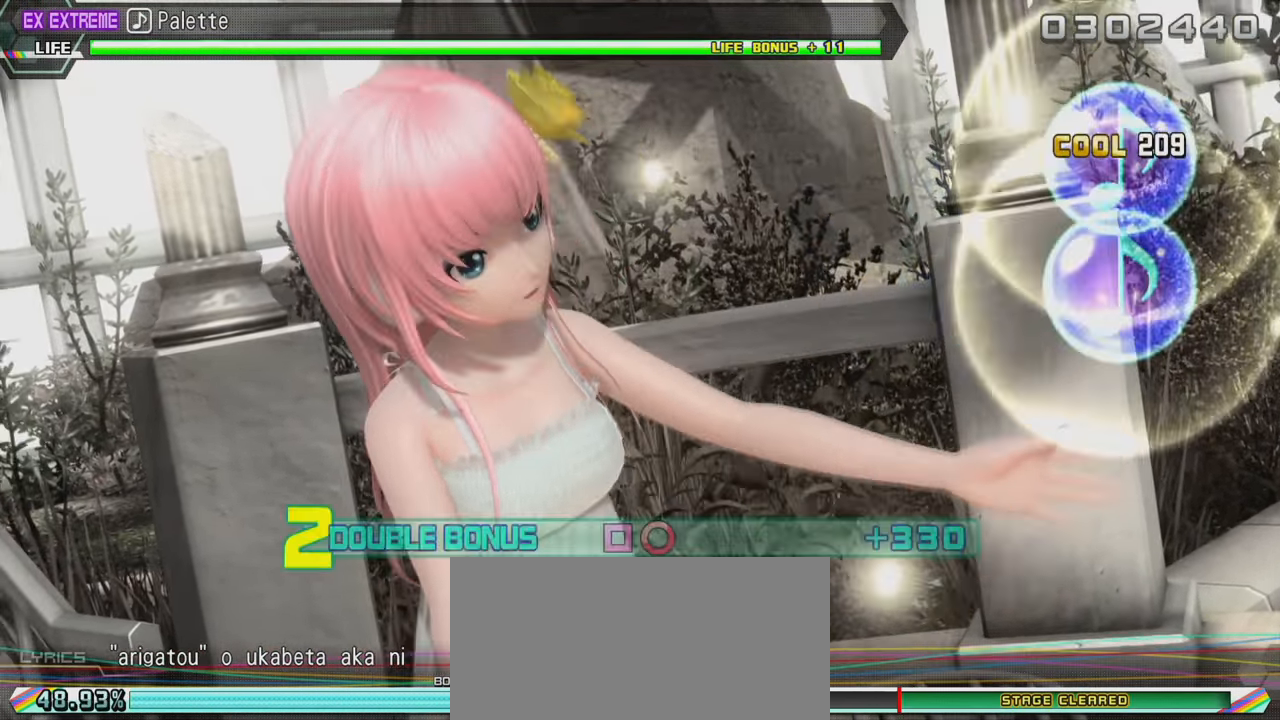
{"buttons": ["CIRCLE", "R2", "DPAD_LEFT"], "left_stick": "center", "right_stick": "center", "events": []}
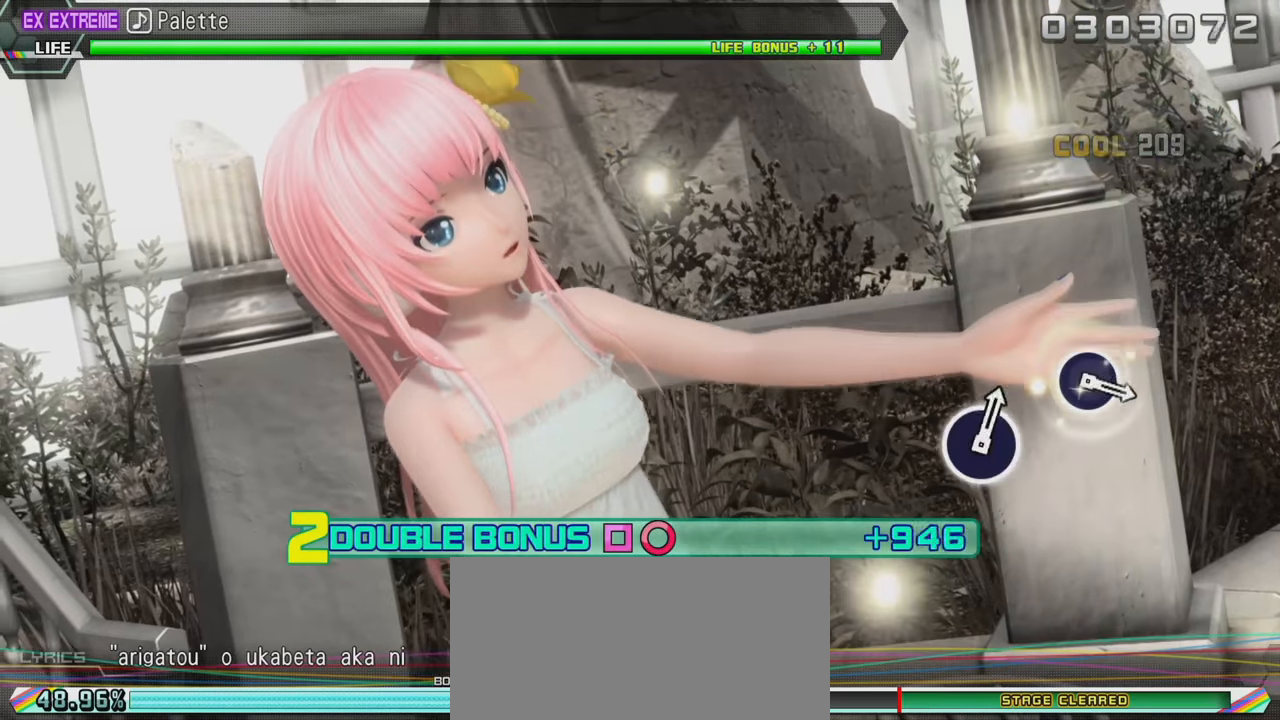
{"buttons": ["L2", "DPAD_LEFT"], "left_stick": "center", "right_stick": "center", "events": [[366, "L2", "down"], [416, "CIRCLE", "up"], [433, "R2", "up"]]}
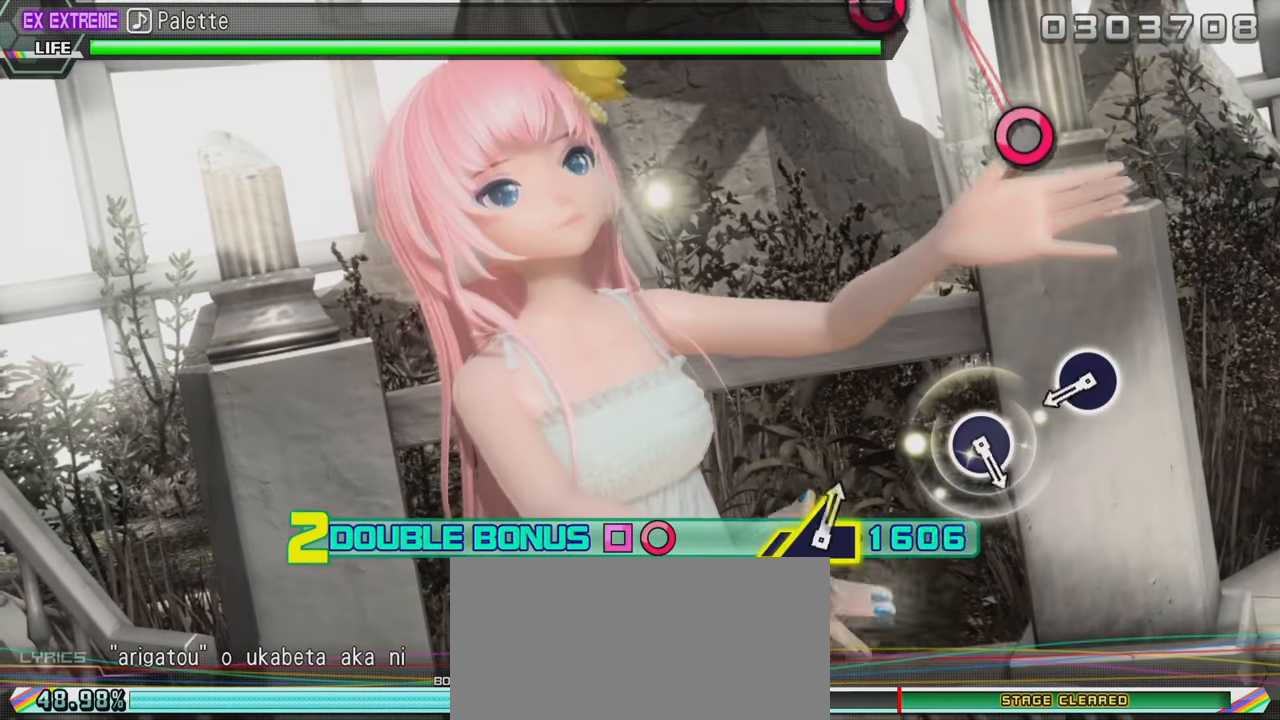
{"buttons": ["L2"], "left_stick": "center", "right_stick": "center", "events": [[16, "DPAD_LEFT", "up"], [400, "CIRCLE", "down"], [500, "CIRCLE", "up"]]}
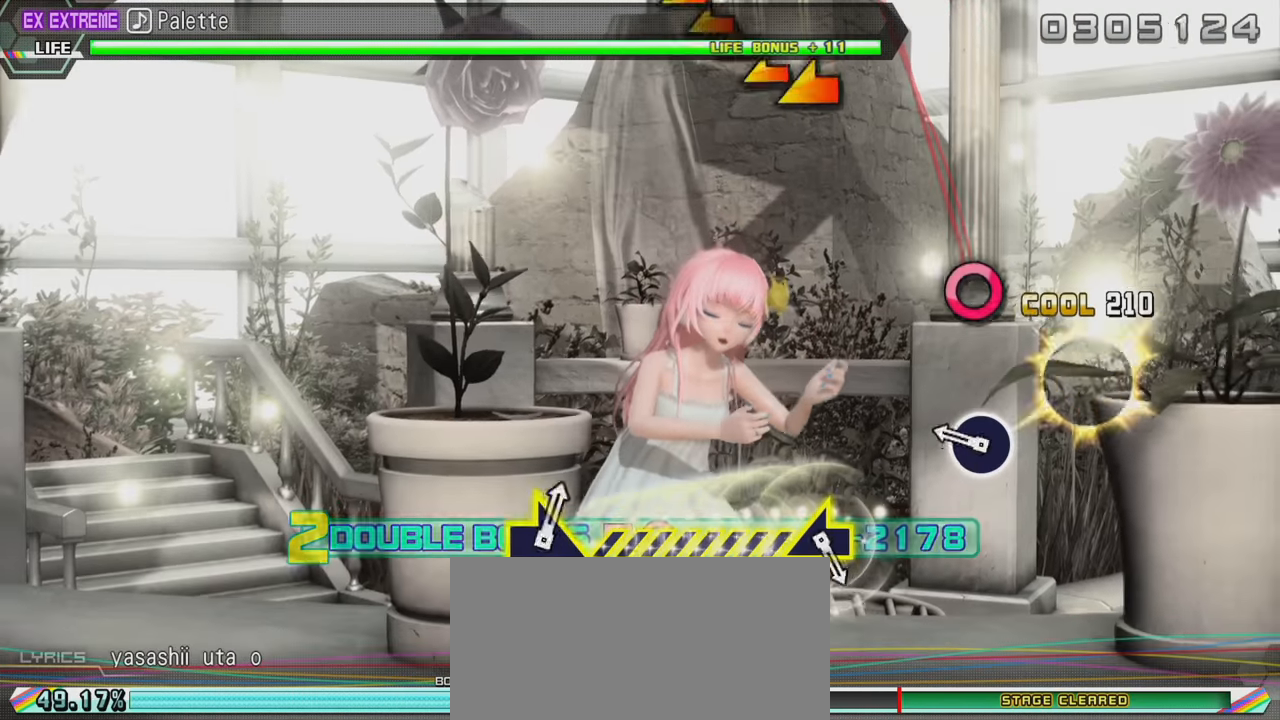
{"buttons": ["L2"], "left_stick": "center", "right_stick": "center", "events": [[233, "CIRCLE", "down"], [383, "CIRCLE", "up"]]}
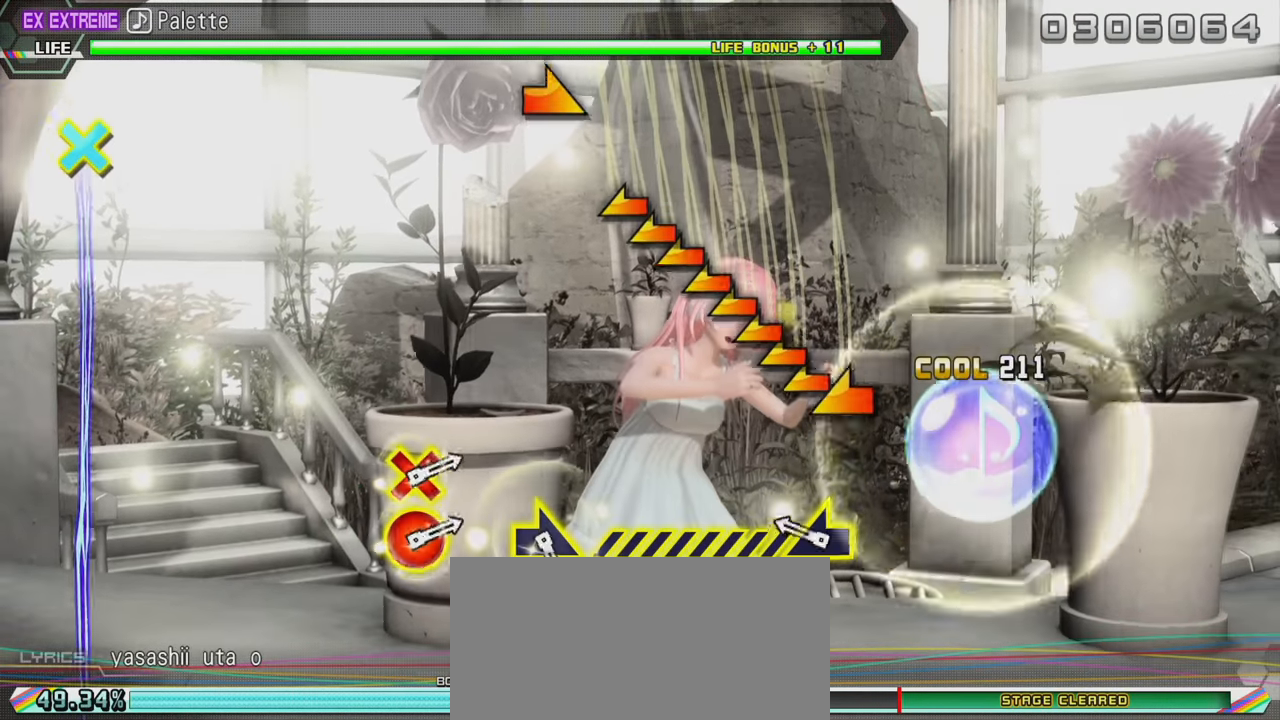
{"buttons": ["L2"], "left_stick": "center", "right_stick": "left", "events": [[166, "right_stick", "left"]]}
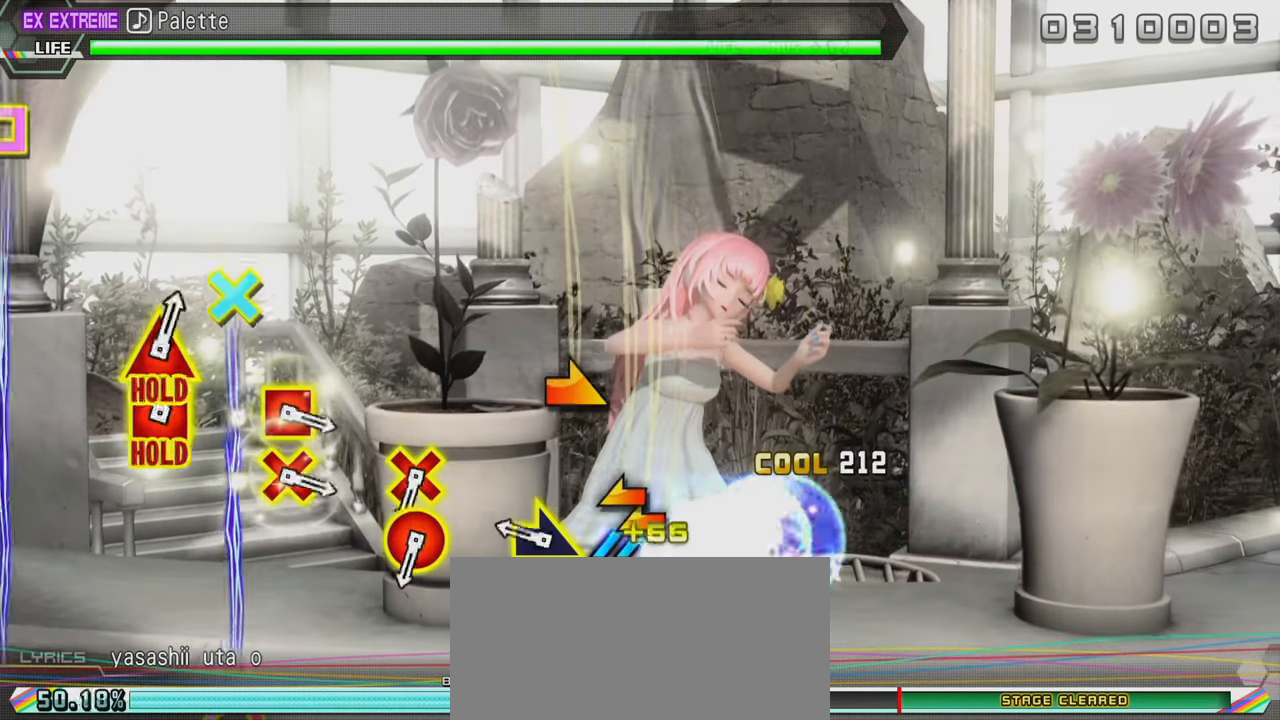
{"buttons": ["L2"], "left_stick": "center", "right_stick": "center", "events": [[83, "right_stick", "center"], [216, "right_stick", "right"], [300, "right_stick", "center"]]}
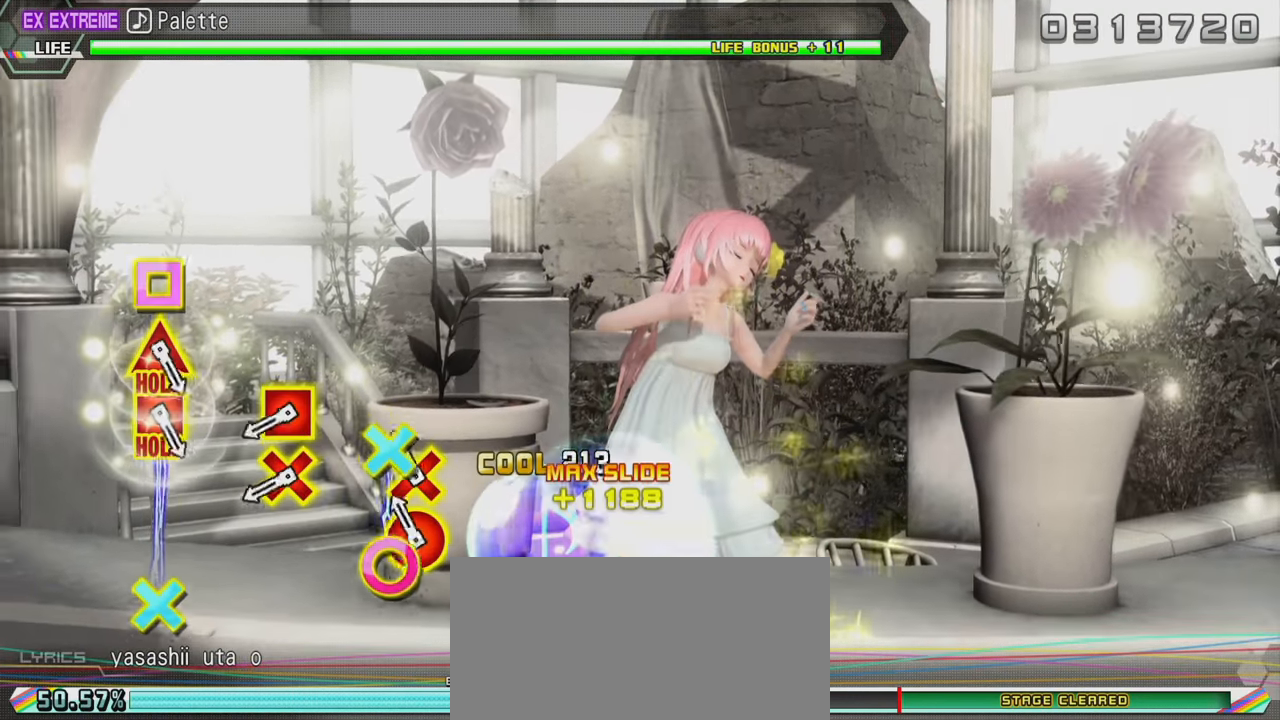
{"buttons": ["CROSS", "L2", "DPAD_LEFT"], "left_stick": "center", "right_stick": "center", "events": [[100, "CIRCLE", "down"], [100, "DPAD_DOWN", "down"], [250, "CIRCLE", "up"], [250, "DPAD_DOWN", "up"], [400, "CROSS", "down"], [400, "DPAD_LEFT", "down"]]}
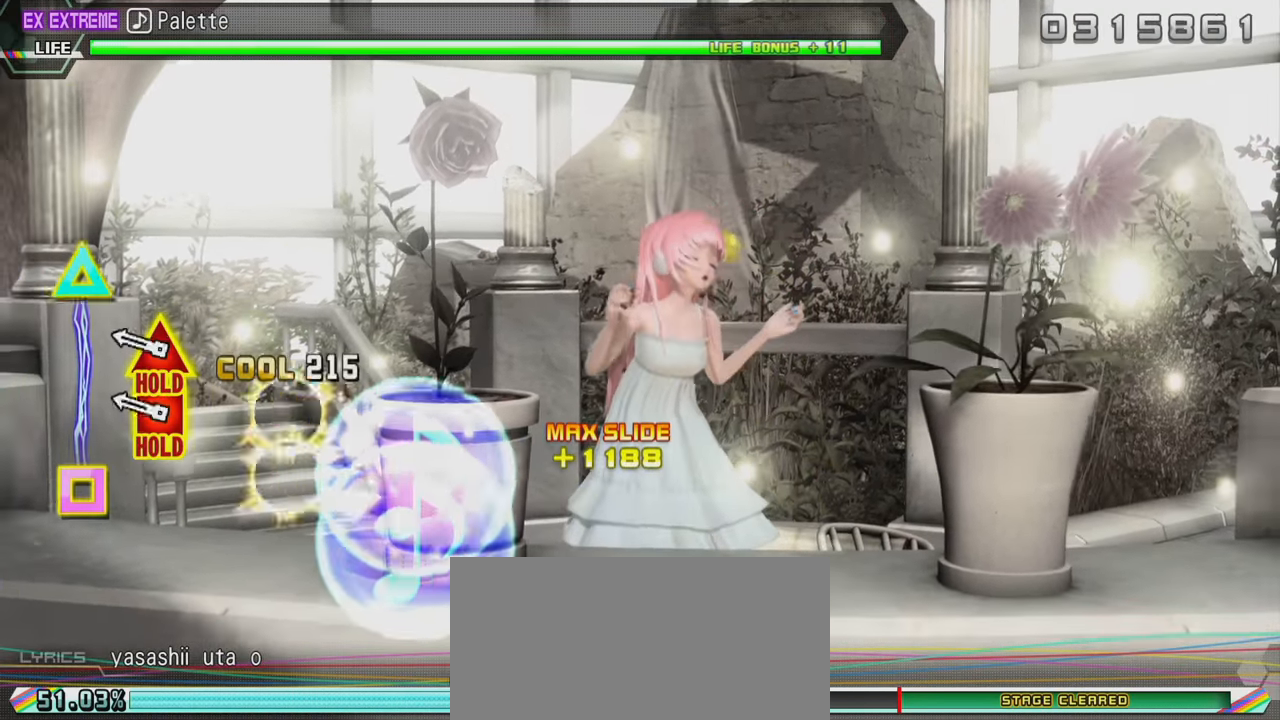
{"buttons": ["TRIANGLE", "L2", "DPAD_LEFT"], "left_stick": "center", "right_stick": "center", "events": [[33, "CROSS", "up"], [66, "DPAD_LEFT", "up"], [233, "DPAD_LEFT", "down"], [233, "TRIANGLE", "down"]]}
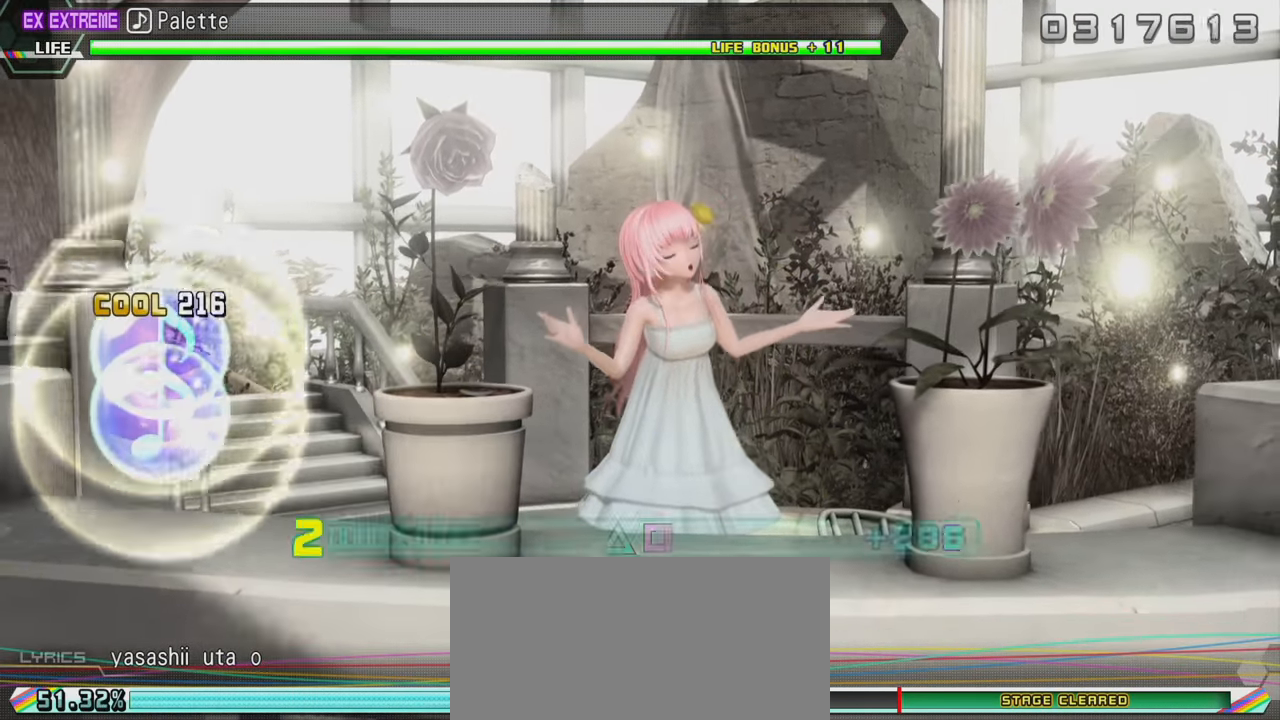
{"buttons": ["TRIANGLE", "L2", "DPAD_LEFT"], "left_stick": "center", "right_stick": "center", "events": []}
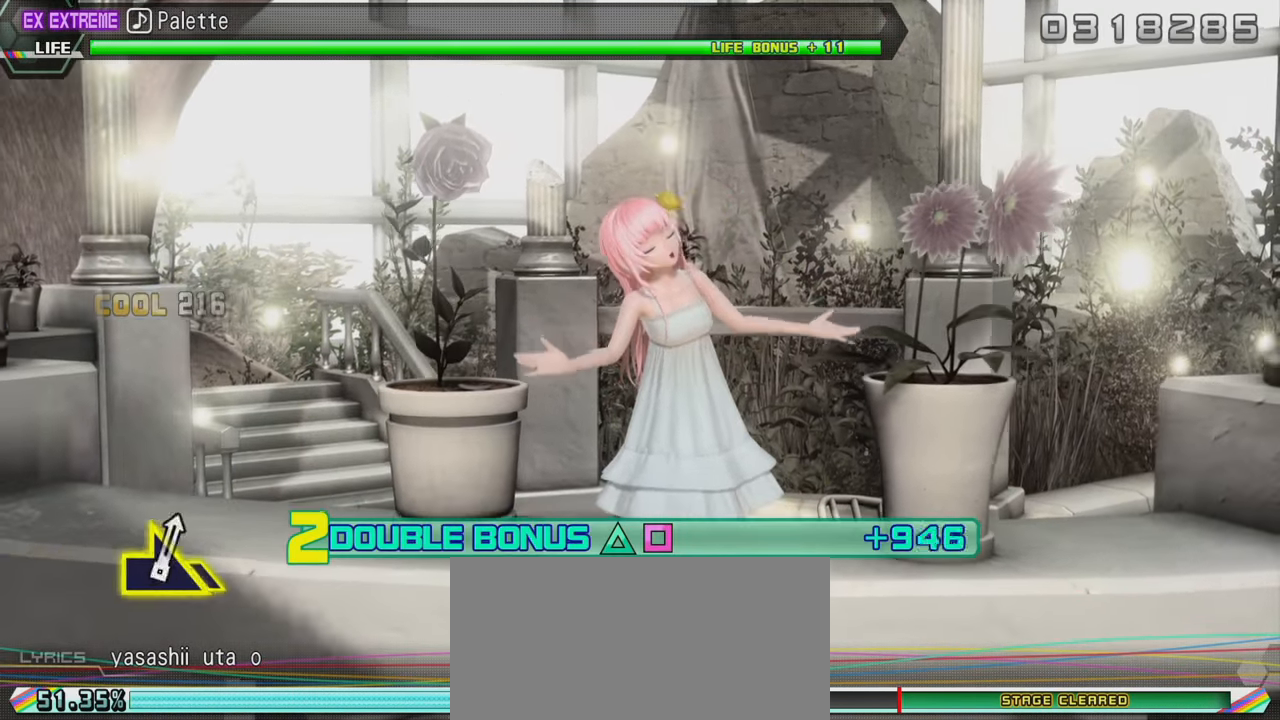
{"buttons": ["TRIANGLE", "L2", "DPAD_LEFT"], "left_stick": "center", "right_stick": "center", "events": []}
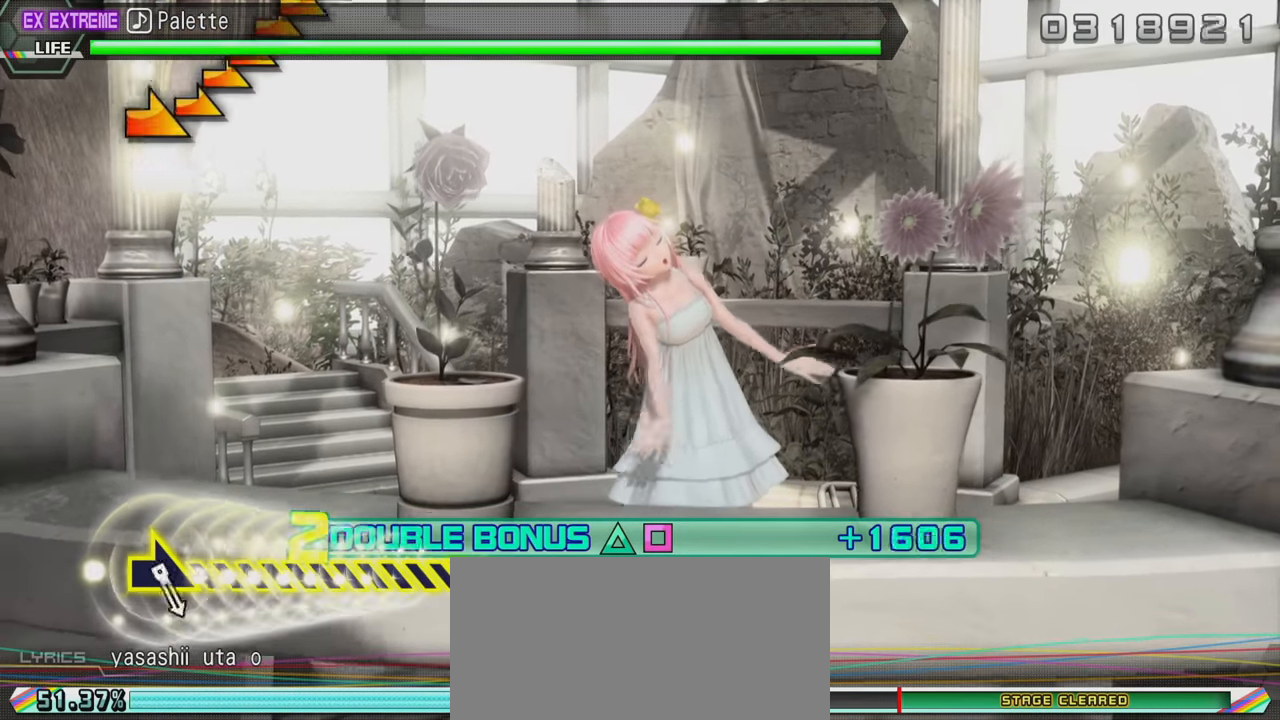
{"buttons": ["R2"], "left_stick": "center", "right_stick": "center", "events": [[300, "R2", "down"], [400, "TRIANGLE", "up"], [417, "L2", "up"], [433, "DPAD_LEFT", "up"]]}
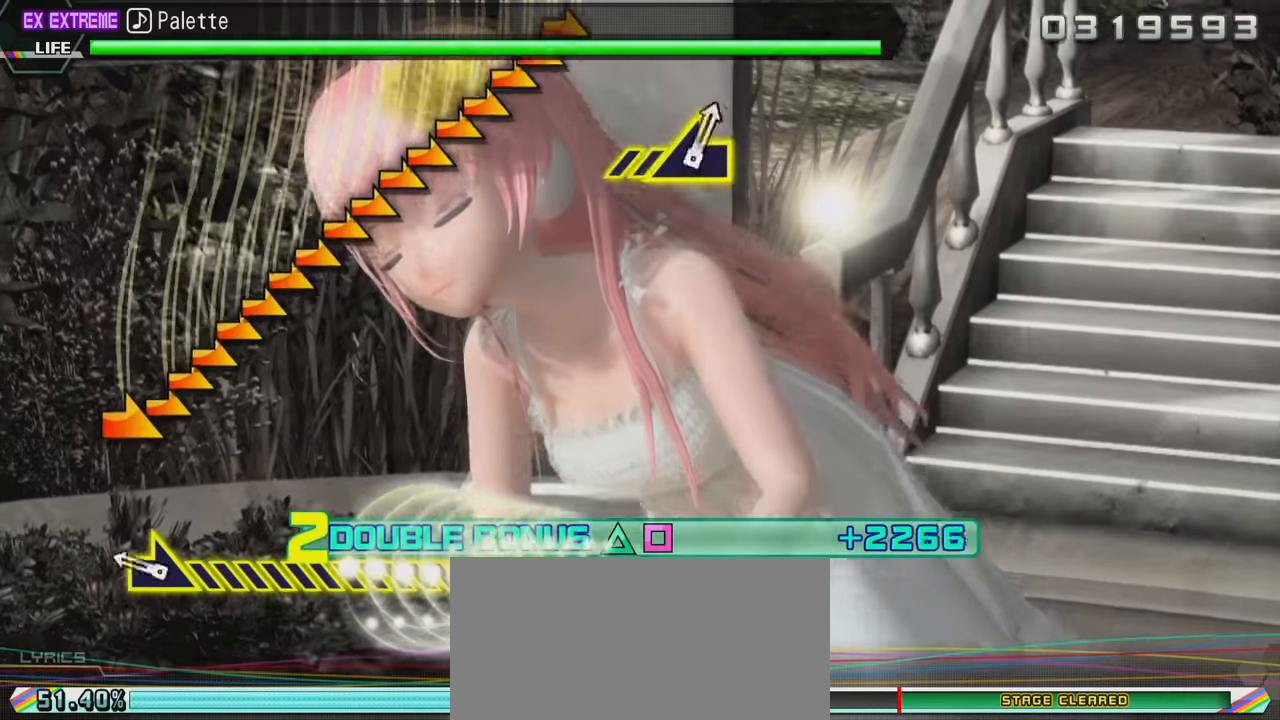
{"buttons": ["R2"], "left_stick": "right", "right_stick": "center", "events": [[183, "left_stick", "right"]]}
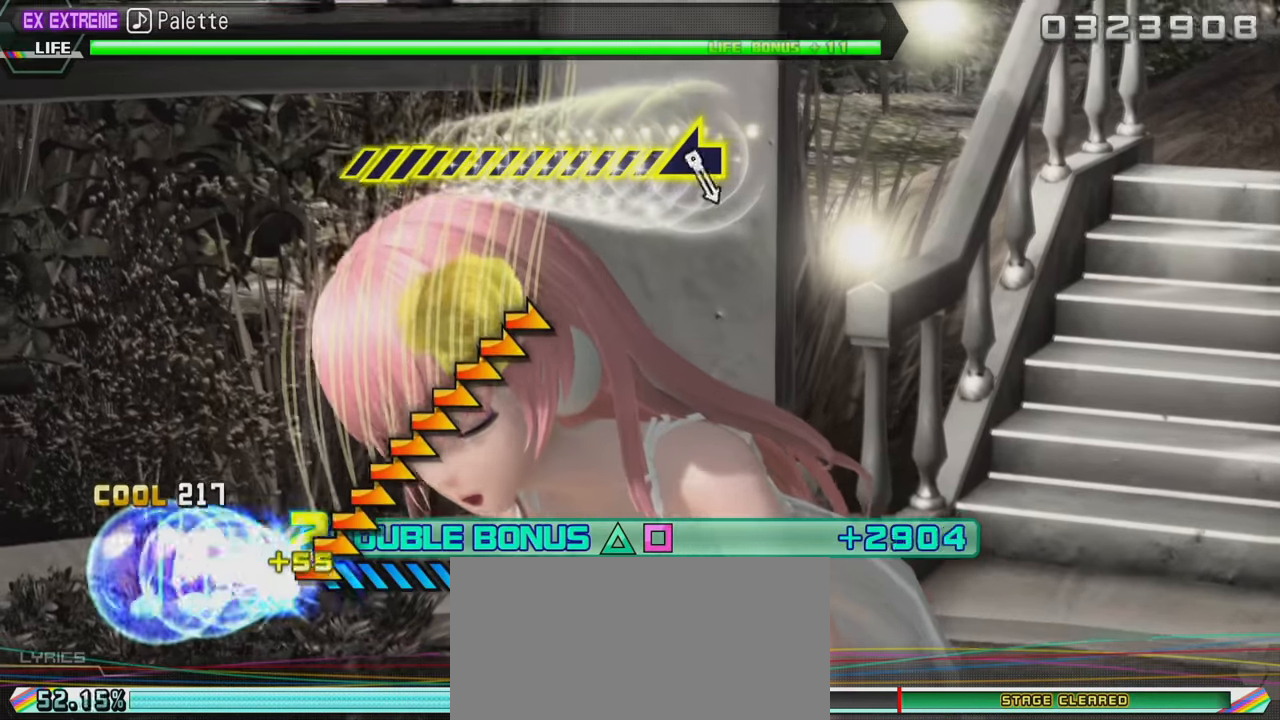
{"buttons": ["R2"], "left_stick": "right", "right_stick": "center", "events": []}
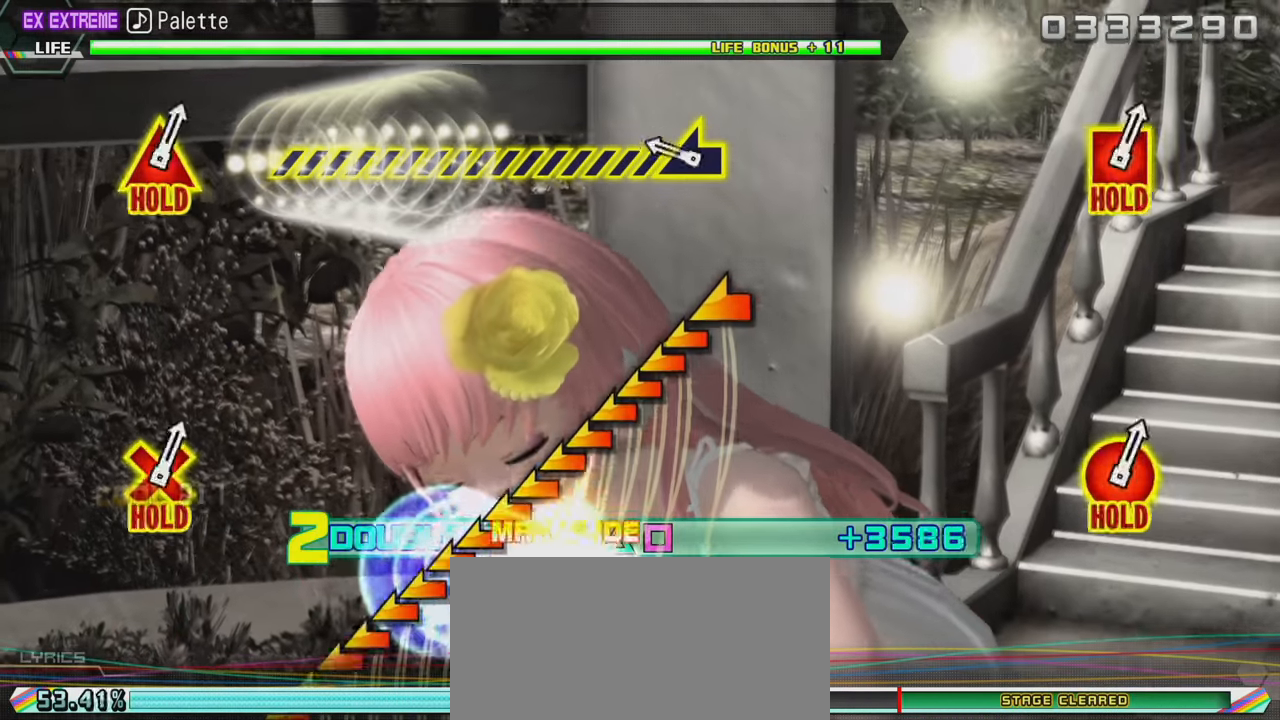
{"buttons": ["R2"], "left_stick": "left", "right_stick": "center", "events": [[250, "left_stick", "left"]]}
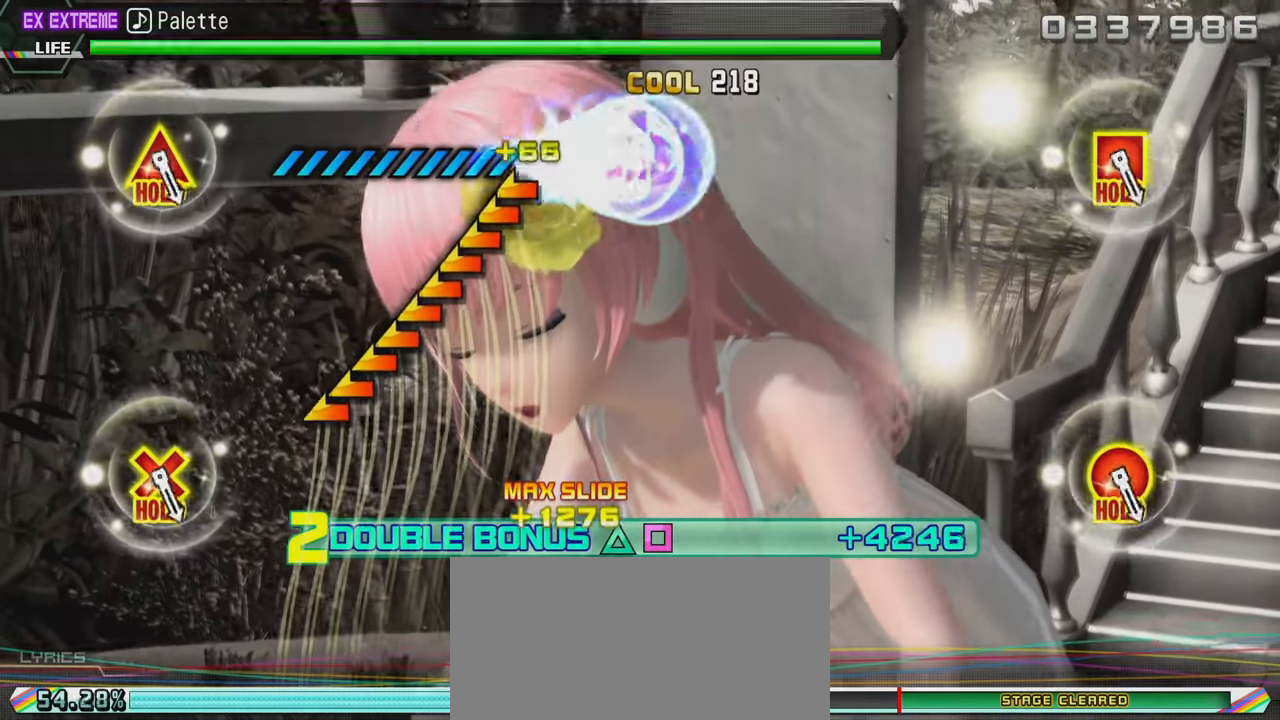
{"buttons": ["R2"], "left_stick": "left", "right_stick": "center", "events": []}
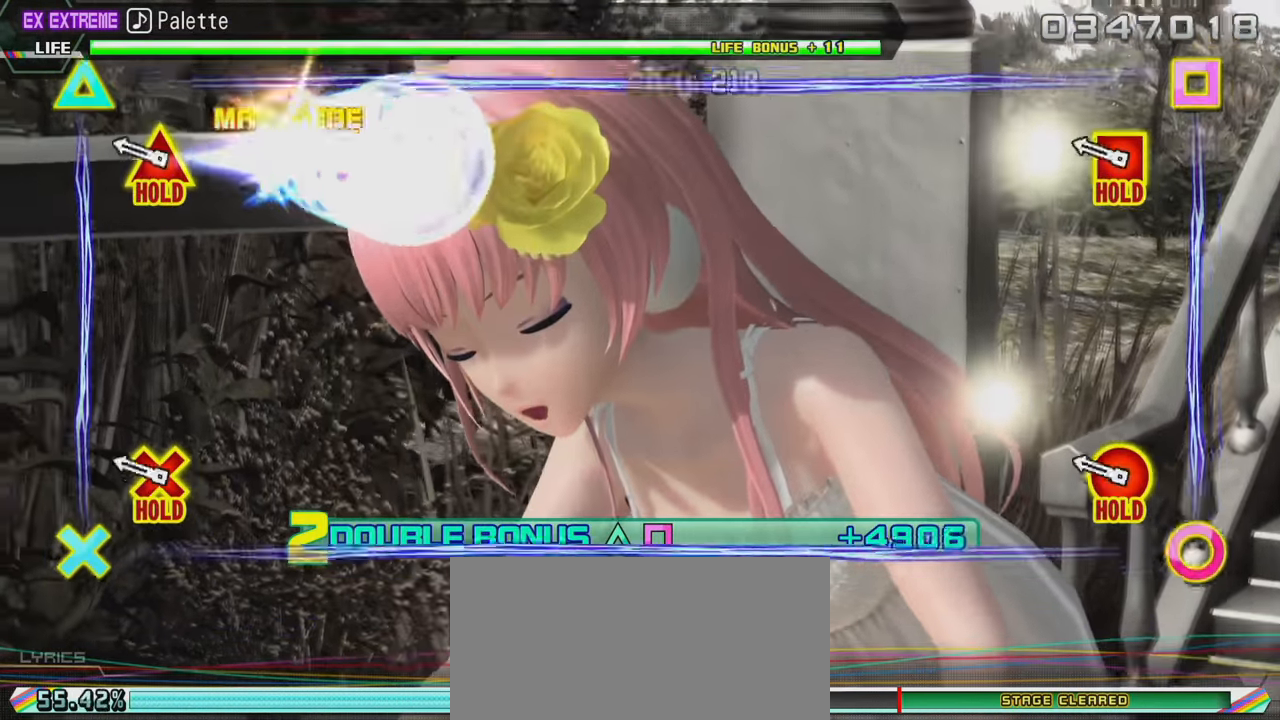
{"buttons": ["L2", "R2"], "left_stick": "center", "right_stick": "center"}